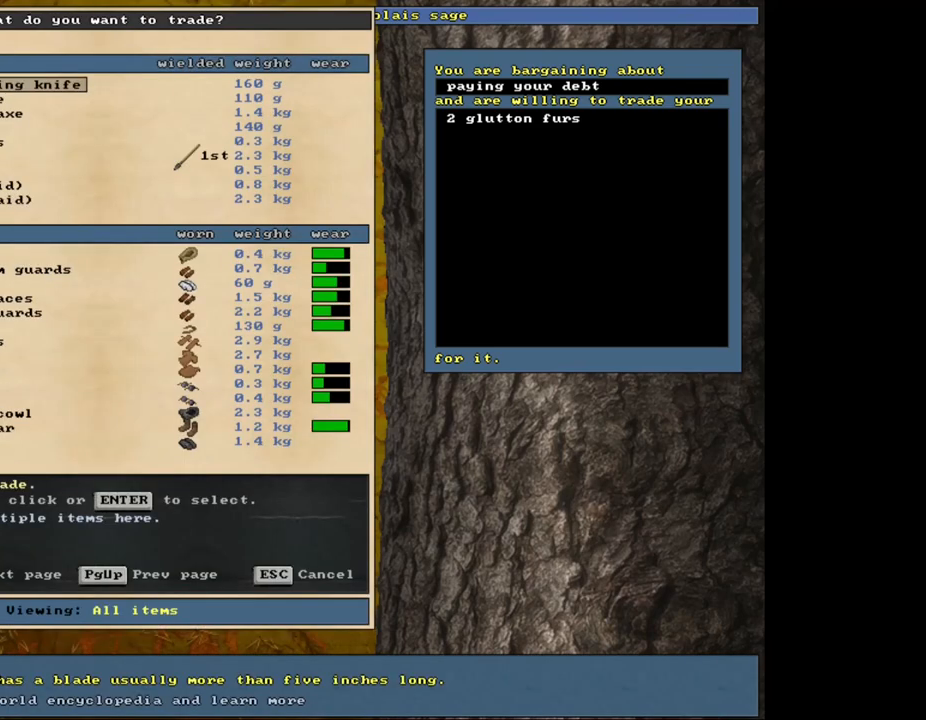
Gameplay with keyboard and mouse; each line is a JSON object with the keys and mouse buttons held at the frame after it. "events" lists presses ("down") and releases ("up") of ".", "/", "0", "1", "2", "3", "4", "5", "6", "8", "9", "a", "alt_l", "alt_r", "b", "backslash", "backspace", "c", "caps_lock", "comma", "ctrl_l", "ctrl_r", "d", "down", "e", "equals", "escape", "f", "f1", "f10", "f11", "f12", "f2", "f3", "f4", "f5", "f6", "f8", "f9", "g", "h", "i", "k", "l", "lbracket", "left", "minus", "n", "num0", "num1", "num2", "num3", "num4", "num5", "num6", "num7", "num8", "num9", "o", "p", "q", "quote", "r", "rbracket", "return", "right", "s", "semicolon", "shift_l", "shift_r", "space", "super", "t", "tab", "tilde", "up", "v", "w", "x", "y", "z", "mouse_left", "mouse_wheel", "mouse_right", "mouse_mb4" and "mouse_mb5" between this image and that frame as [ms after this image, input, new state], when the widget could be followed in between. "mouse_left", "mouse_wheel", "mouse_right", "mouse_mb4", "mouse_mb5" = the "left", "wheel", "right", "mb4", "mb5" buttons of the "mouse" list. No other keys are recorded. "wheel" means that the mouse wheel is clicked or scrolled. Mouse movement is not recorded. Not read: 7 f7 j m other_keys u.
{"keys": [], "mouse": [], "events": [[17, "down", "down"], [117, "down", "up"]]}
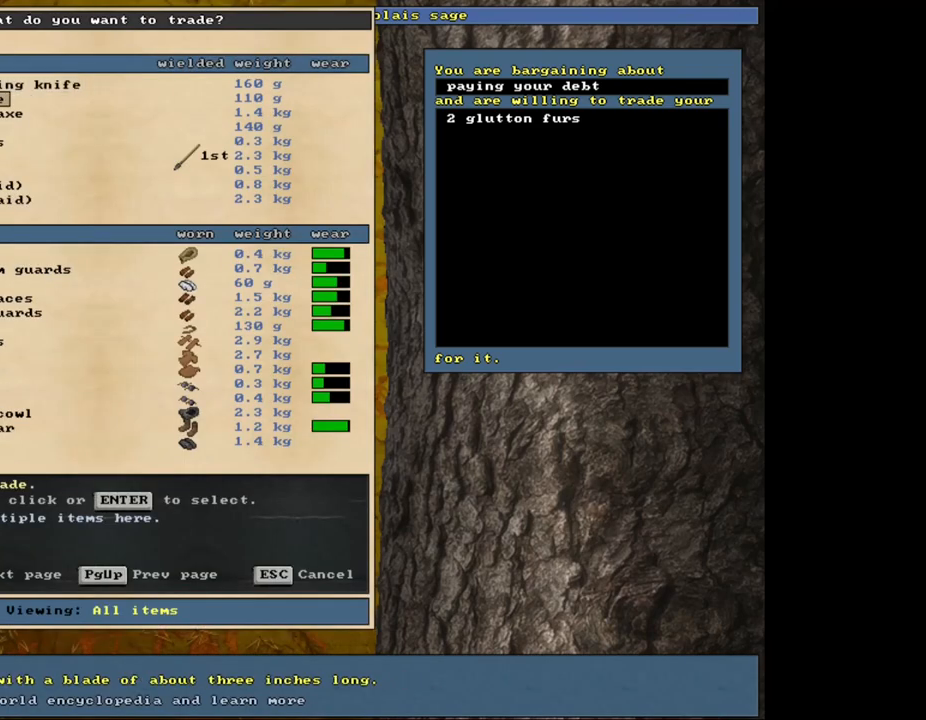
{"keys": [], "mouse": [], "events": [[167, "tab", "down"], [234, "h", "down"], [284, "tab", "up"], [317, "h", "up"]]}
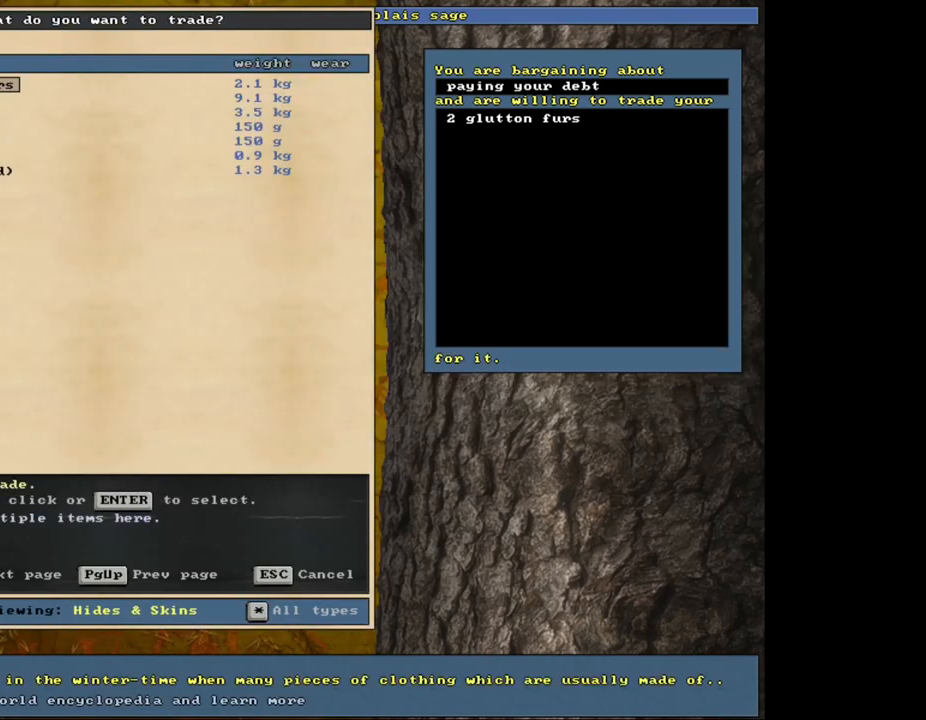
{"keys": ["down"], "mouse": [], "events": [[284, "down", "down"], [350, "down", "up"], [467, "down", "down"]]}
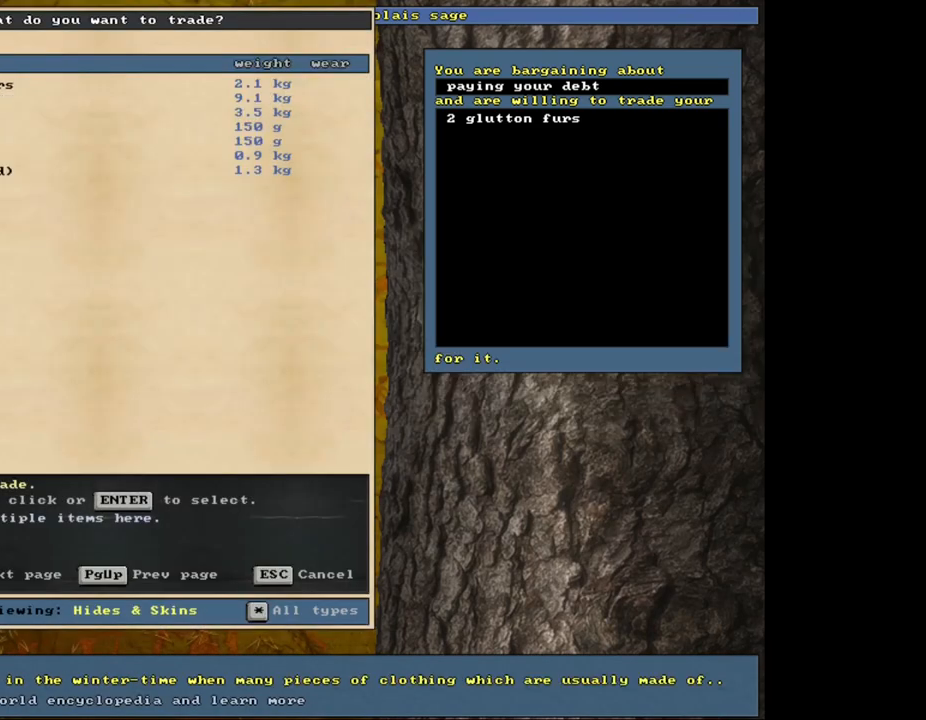
{"keys": [], "mouse": [], "events": [[34, "down", "up"], [200, "up", "down"], [250, "up", "up"], [384, "return", "down"], [467, "return", "up"]]}
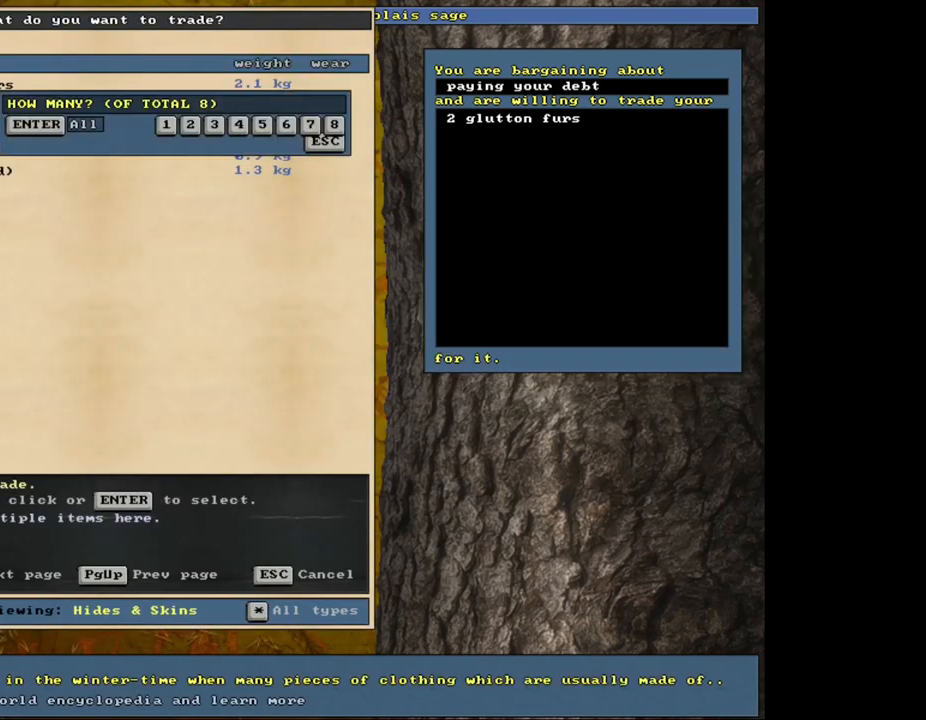
{"keys": [], "mouse": [], "events": [[67, "2", "down"], [184, "2", "up"], [267, "space", "down"], [400, "space", "up"]]}
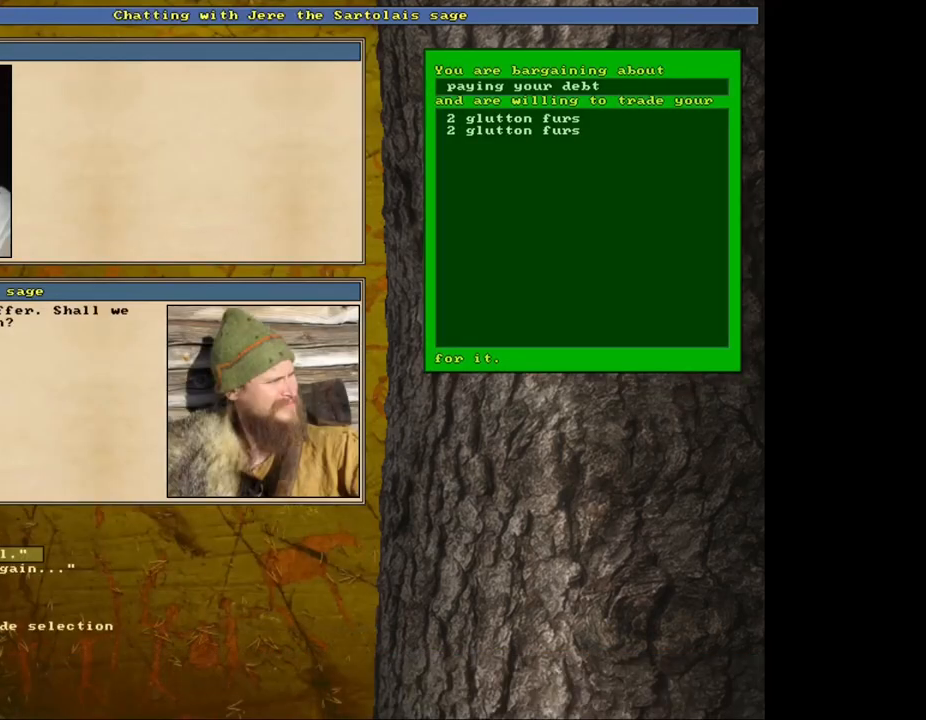
{"keys": [], "mouse": [], "events": []}
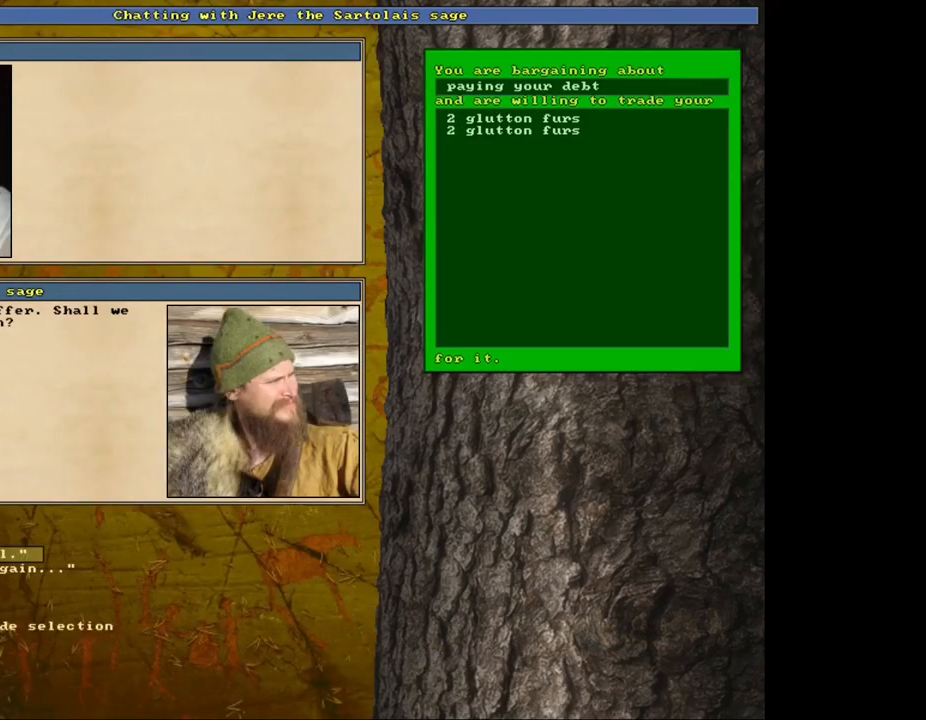
{"keys": [], "mouse": [], "events": []}
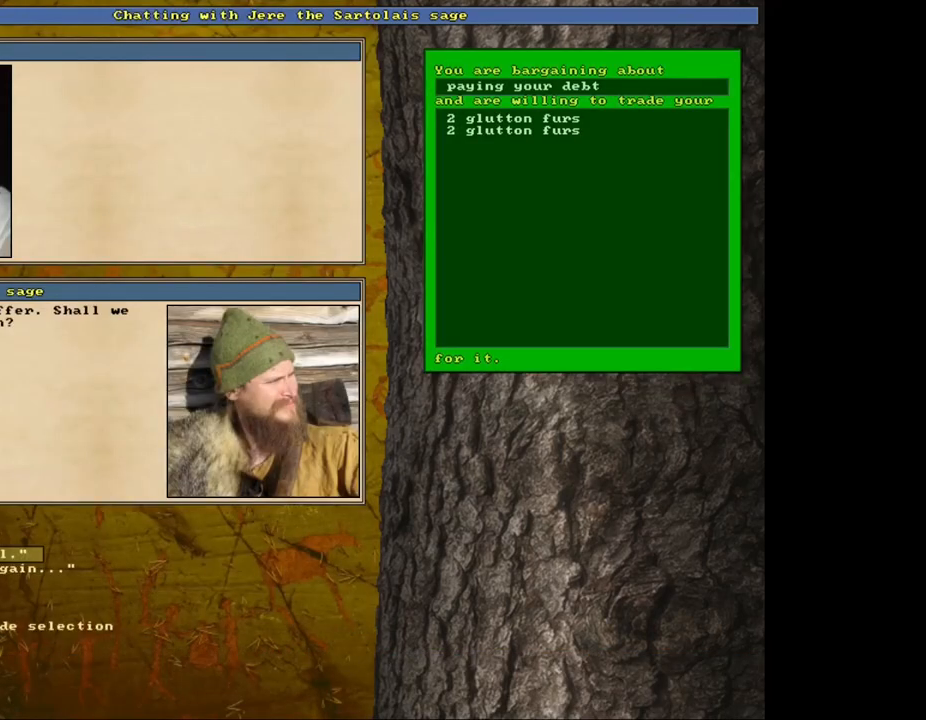
{"keys": [], "mouse": [], "events": [[284, "2", "down"], [400, "2", "up"]]}
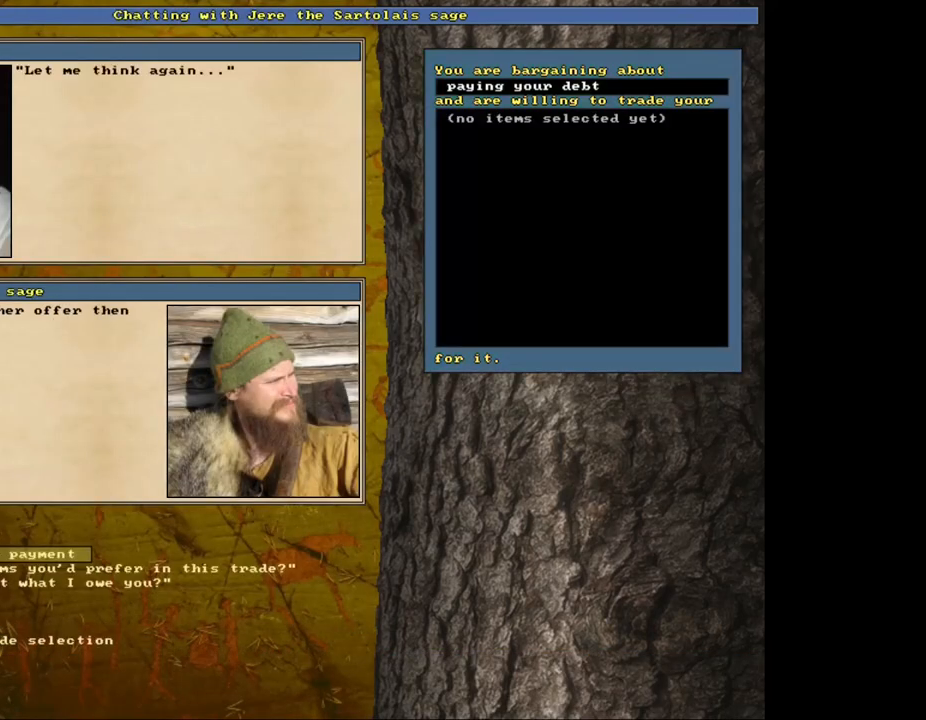
{"keys": ["return"], "mouse": [], "events": [[484, "return", "down"]]}
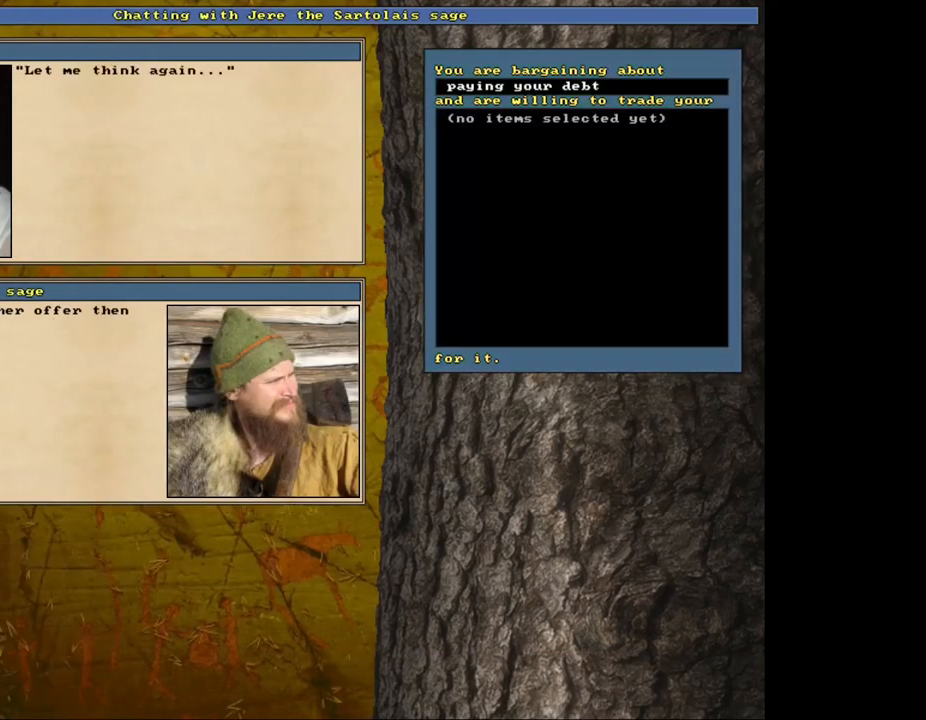
{"keys": [], "mouse": [], "events": [[50, "return", "up"], [217, "tab", "down"], [284, "h", "down"], [334, "tab", "up"], [350, "h", "up"]]}
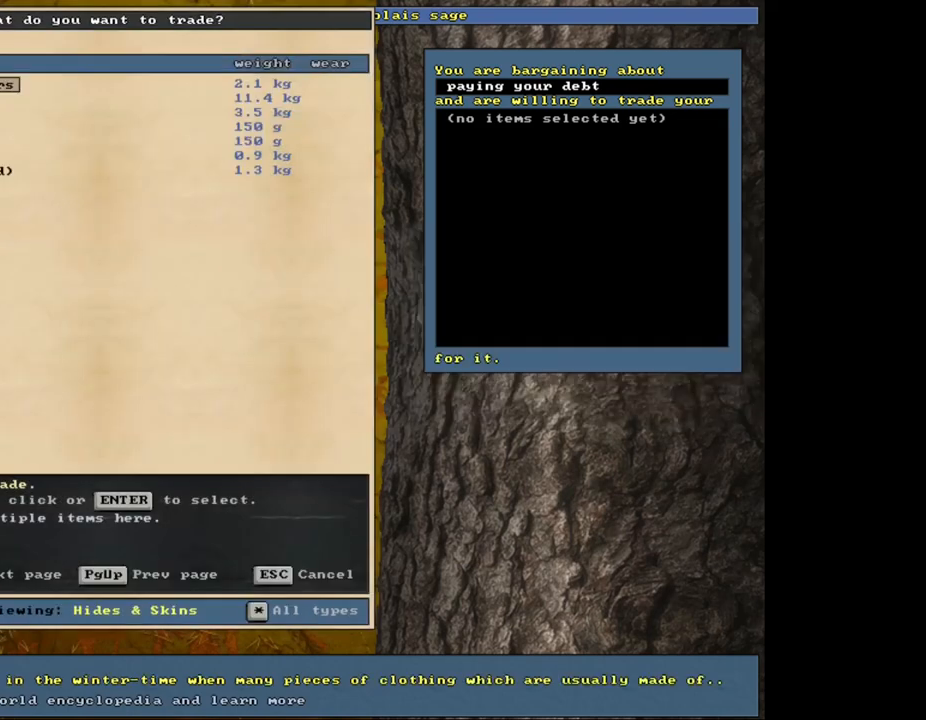
{"keys": [], "mouse": [], "events": [[300, "down", "down"], [367, "down", "up"]]}
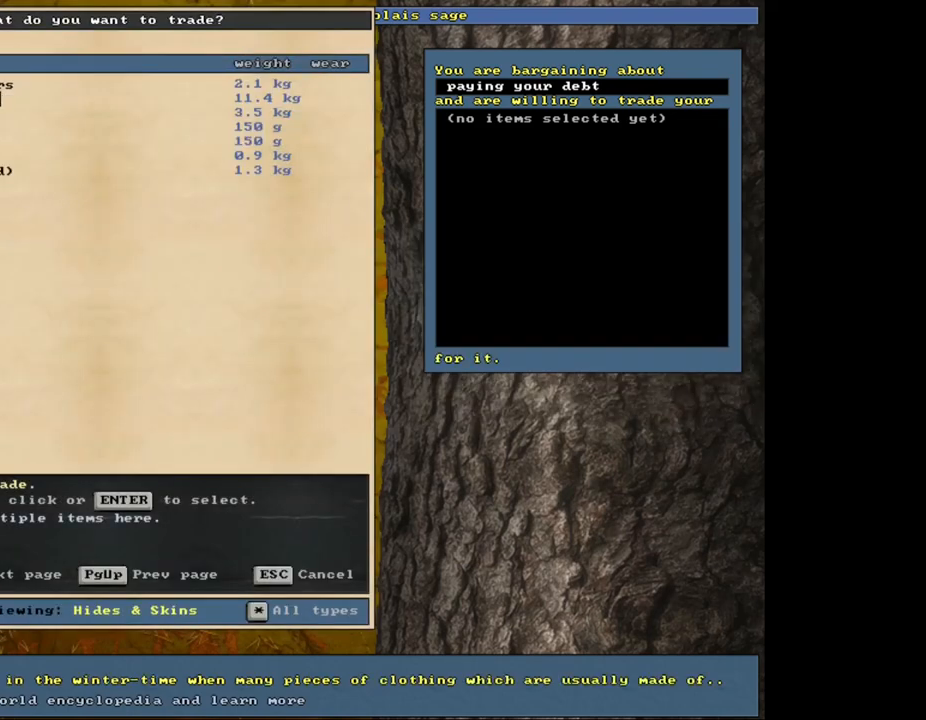
{"keys": [], "mouse": [], "events": [[34, "return", "down"], [117, "return", "up"]]}
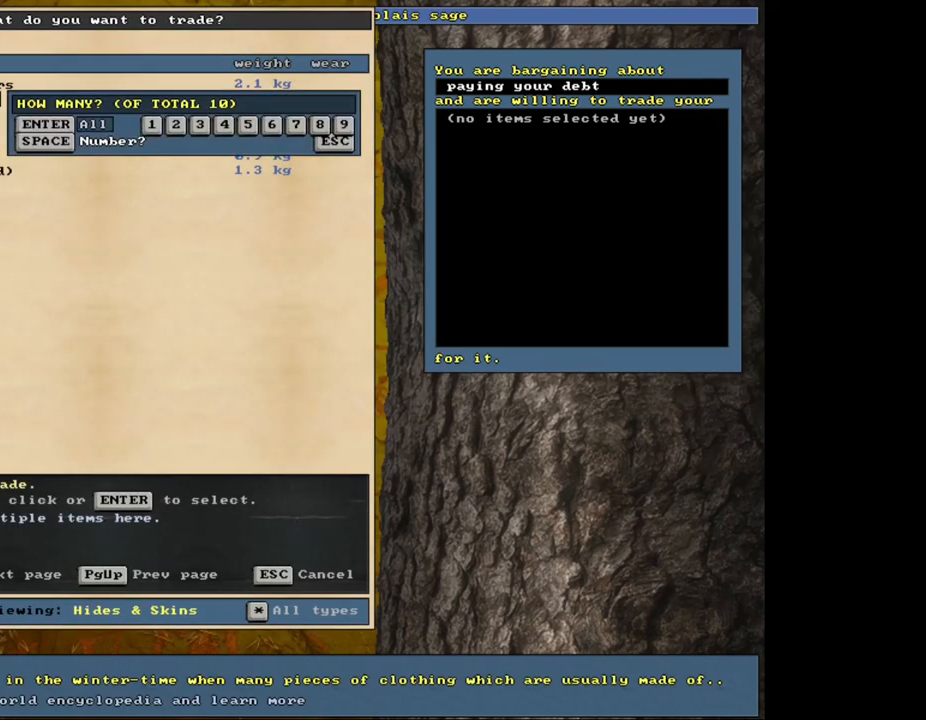
{"keys": [], "mouse": [], "events": [[34, "3", "down"], [134, "3", "up"], [200, "space", "down"], [317, "space", "up"]]}
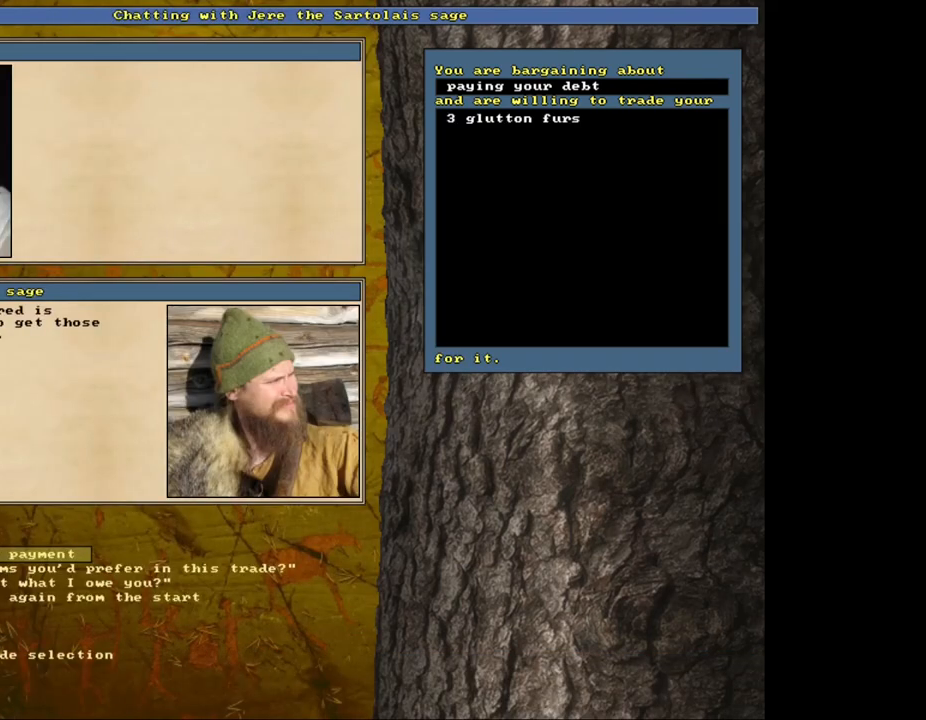
{"keys": [], "mouse": [], "events": []}
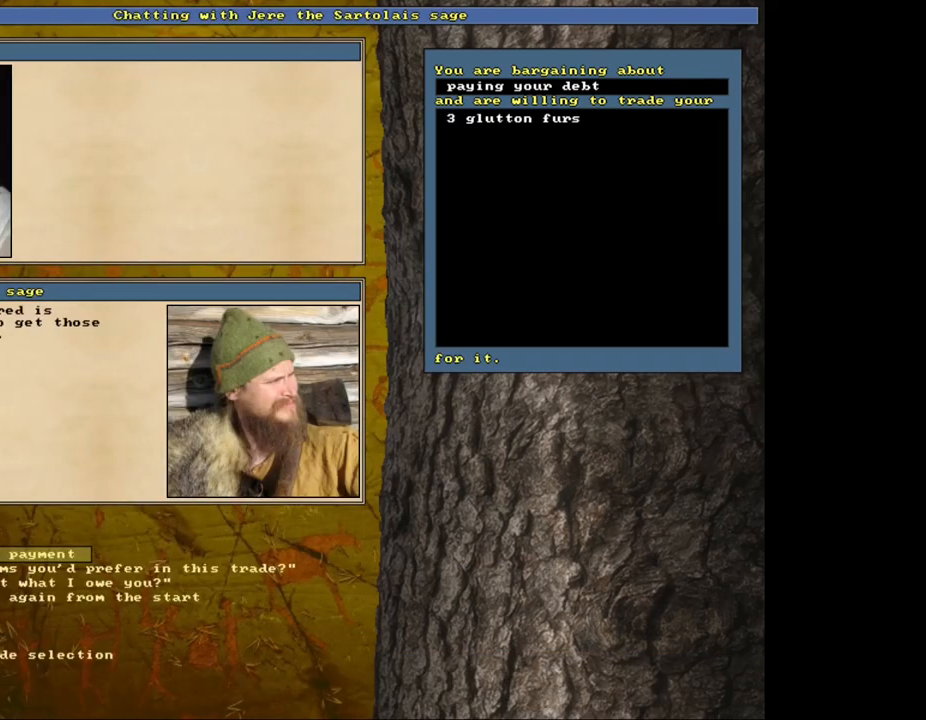
{"keys": [], "mouse": [], "events": [[250, "down", "down"], [334, "down", "up"]]}
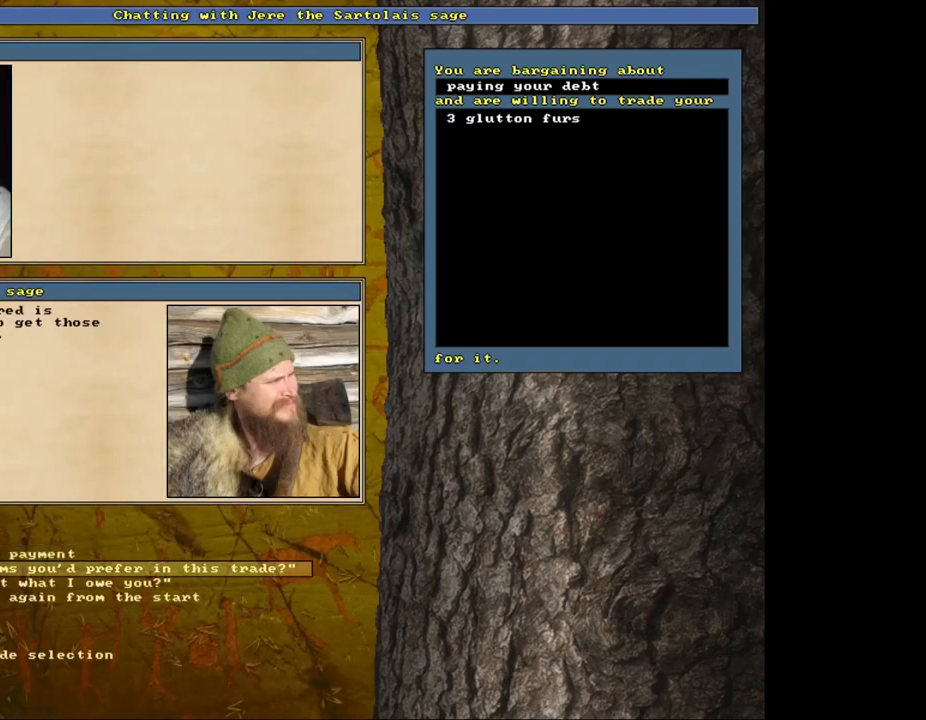
{"keys": [], "mouse": [], "events": [[234, "return", "down"], [300, "return", "up"]]}
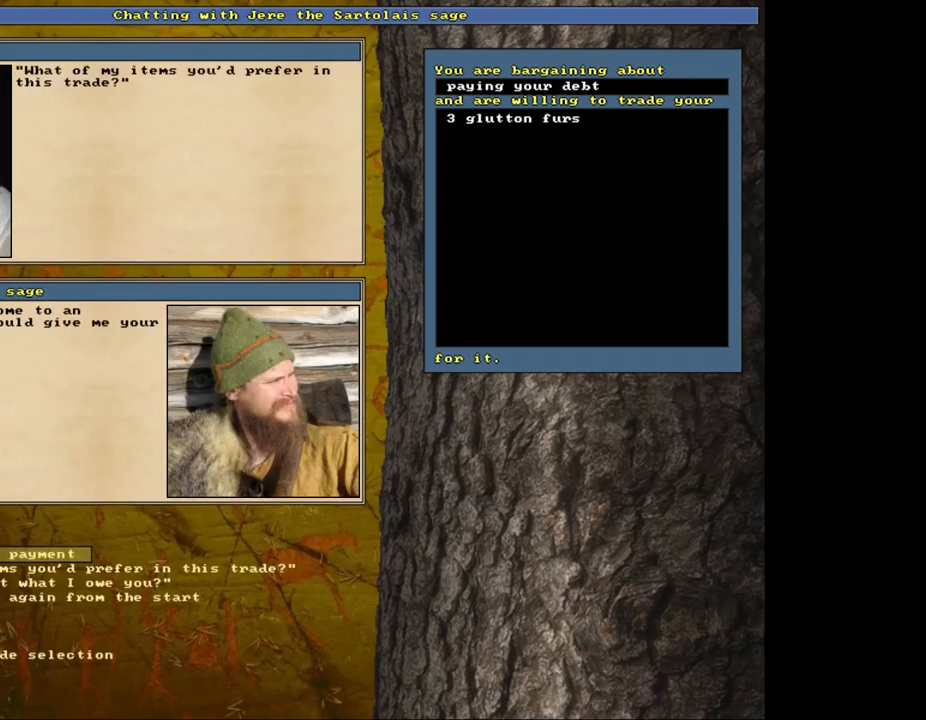
{"keys": [], "mouse": [], "events": []}
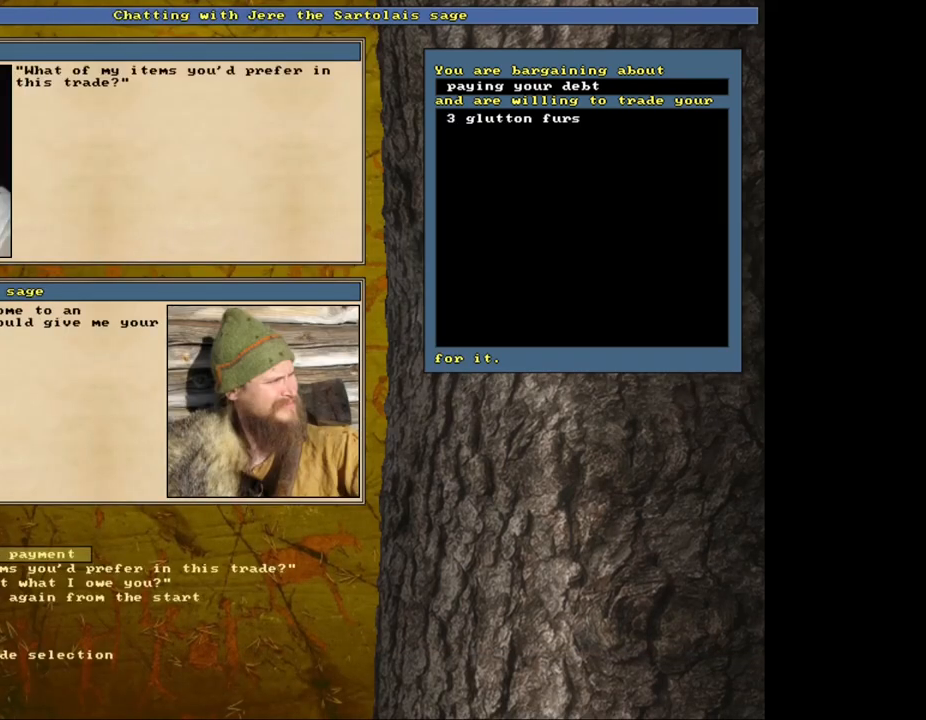
{"keys": [], "mouse": [], "events": [[400, "return", "down"], [467, "return", "up"]]}
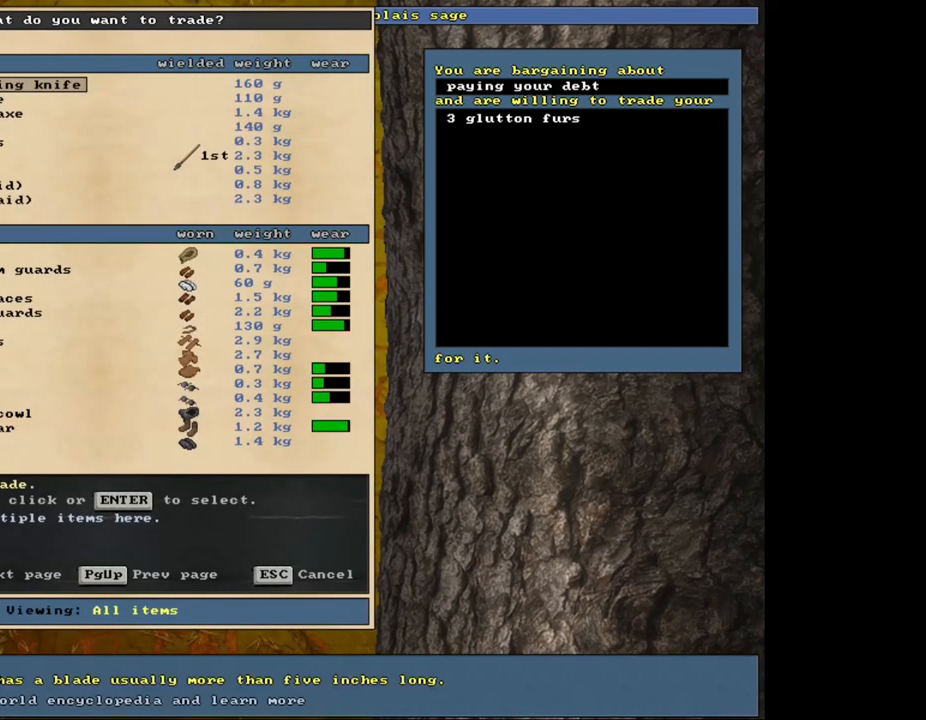
{"keys": ["down"], "mouse": [], "events": [[300, "down", "down"], [384, "down", "up"], [484, "down", "down"]]}
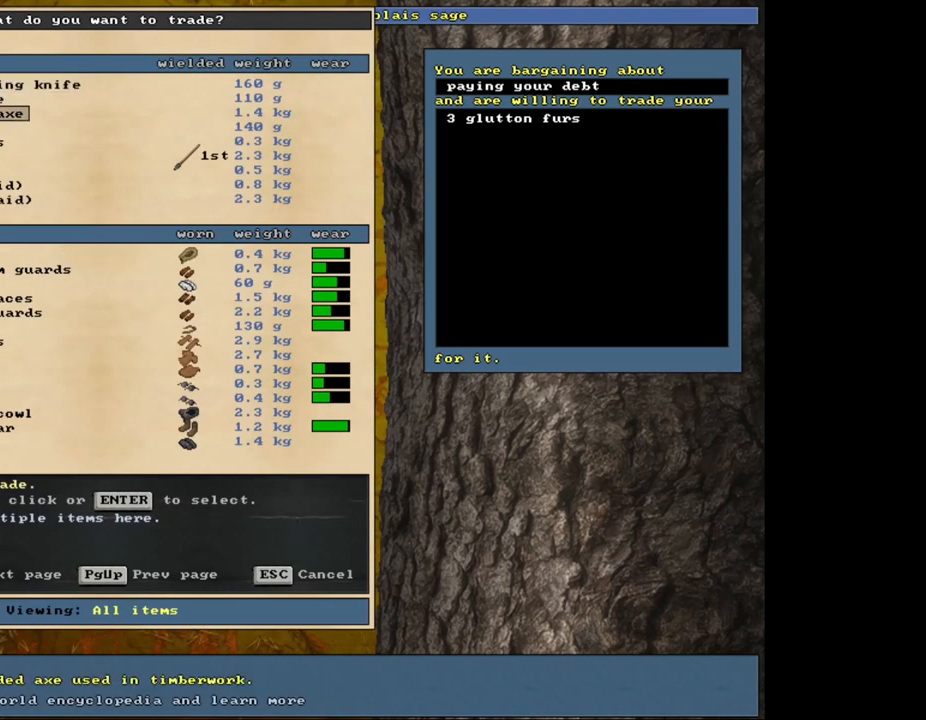
{"keys": [], "mouse": [], "events": [[84, "down", "up"]]}
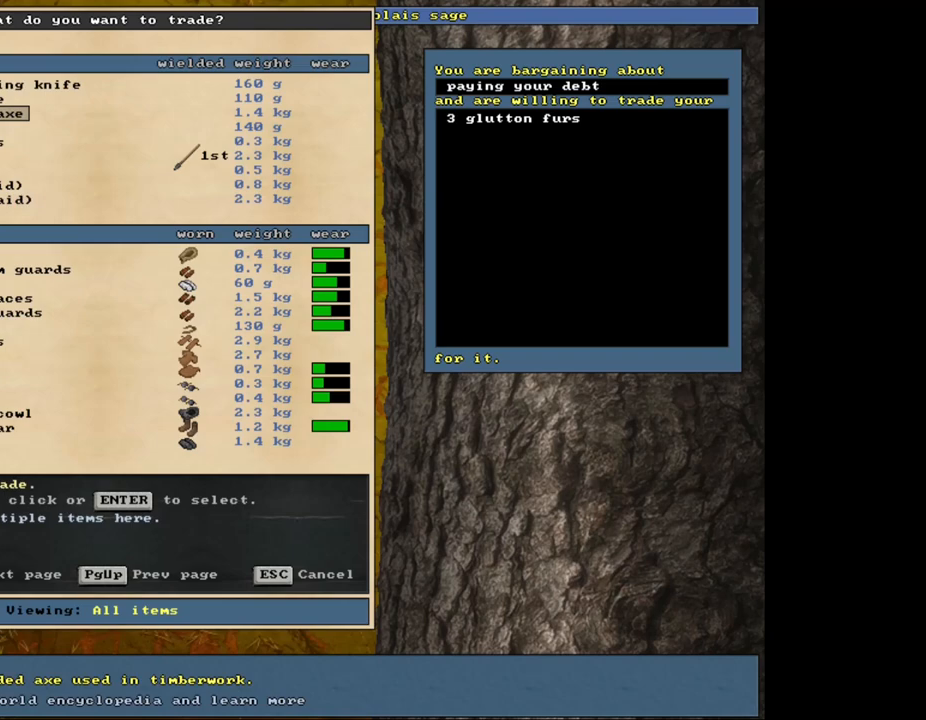
{"keys": [], "mouse": [], "events": []}
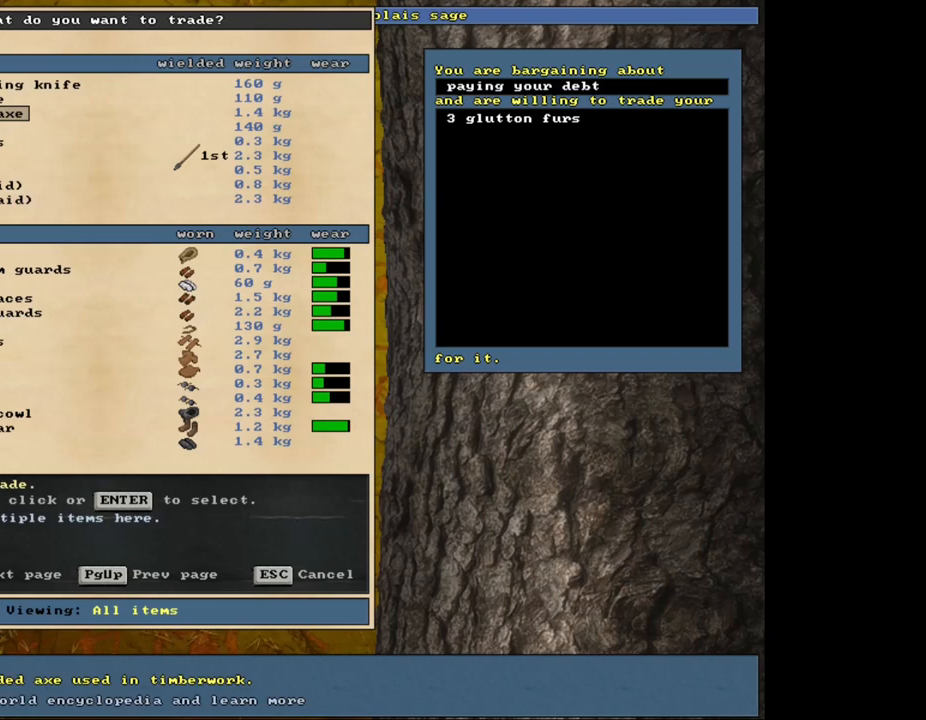
{"keys": [], "mouse": [], "events": []}
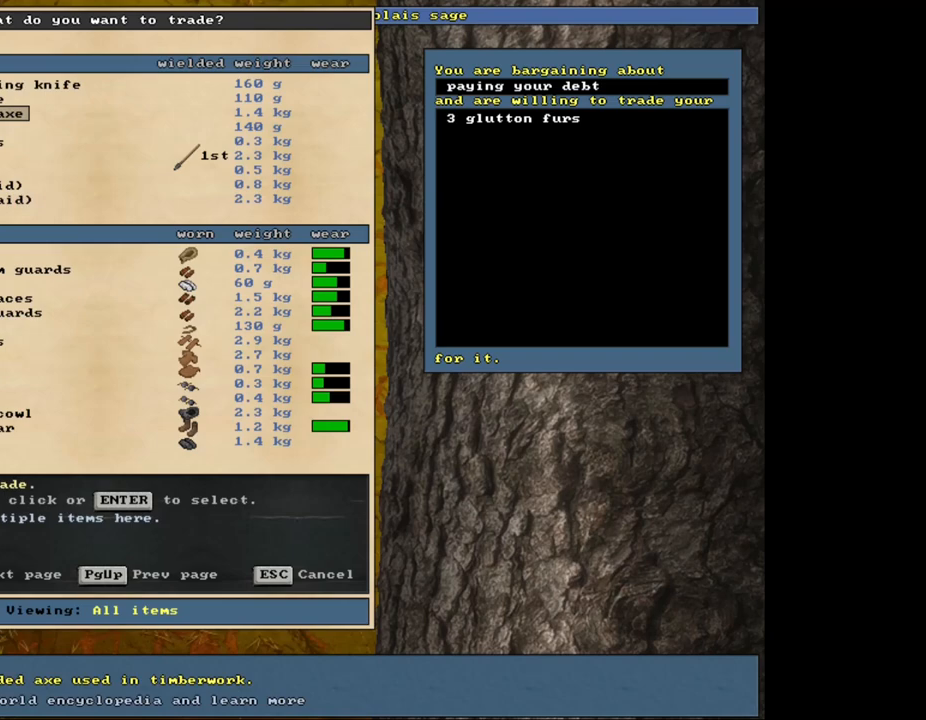
{"keys": [], "mouse": [], "events": []}
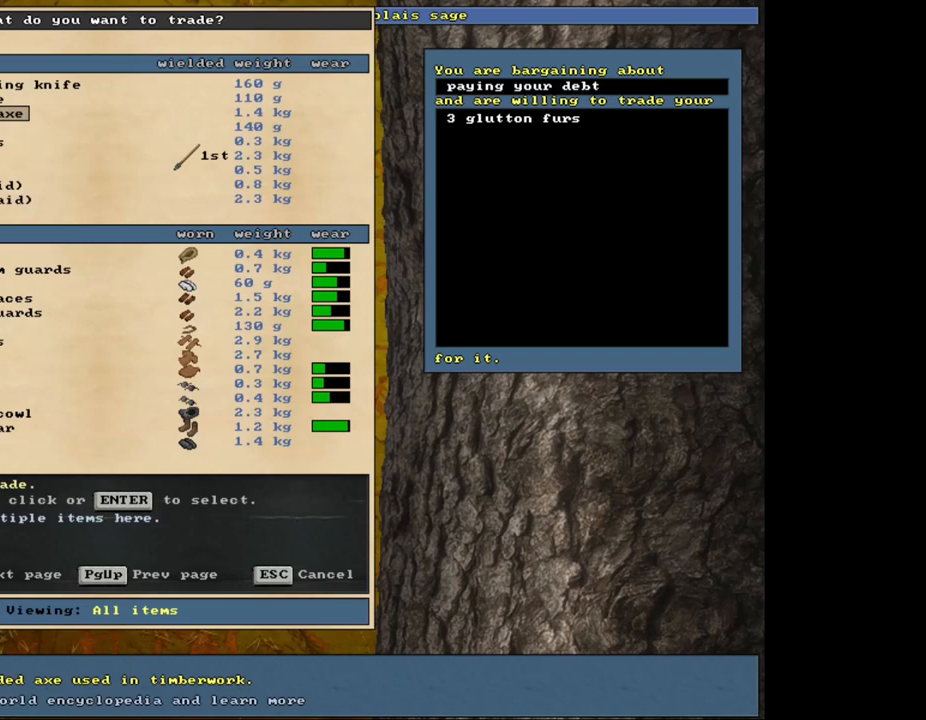
{"keys": [], "mouse": [], "events": []}
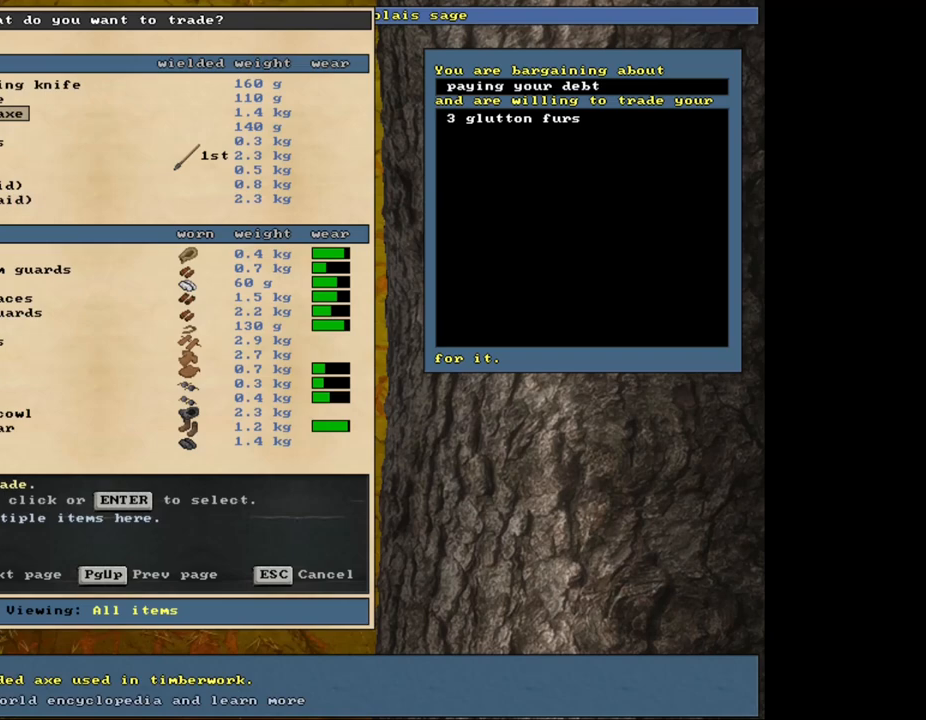
{"keys": [], "mouse": [], "events": [[234, "escape", "down"], [300, "escape", "up"]]}
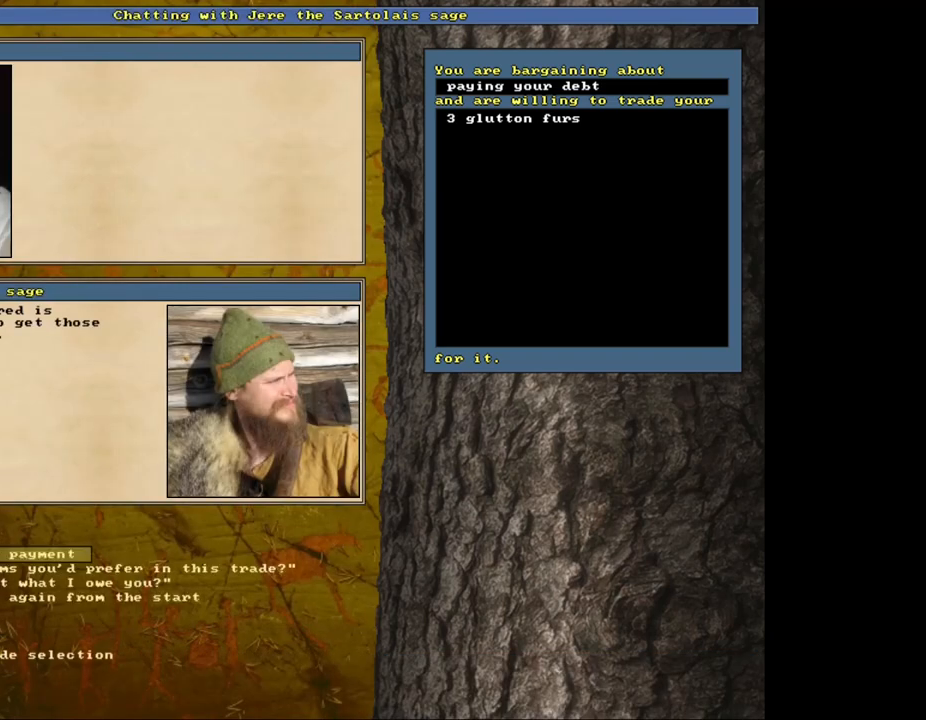
{"keys": [], "mouse": [], "events": [[367, "escape", "down"], [450, "escape", "up"]]}
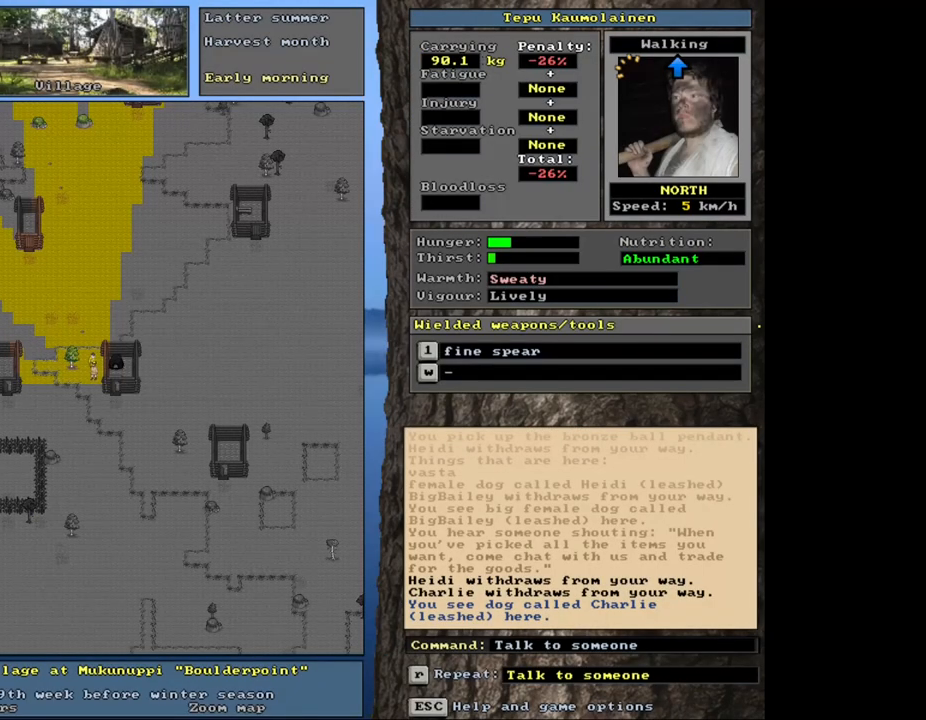
{"keys": [], "mouse": [], "events": []}
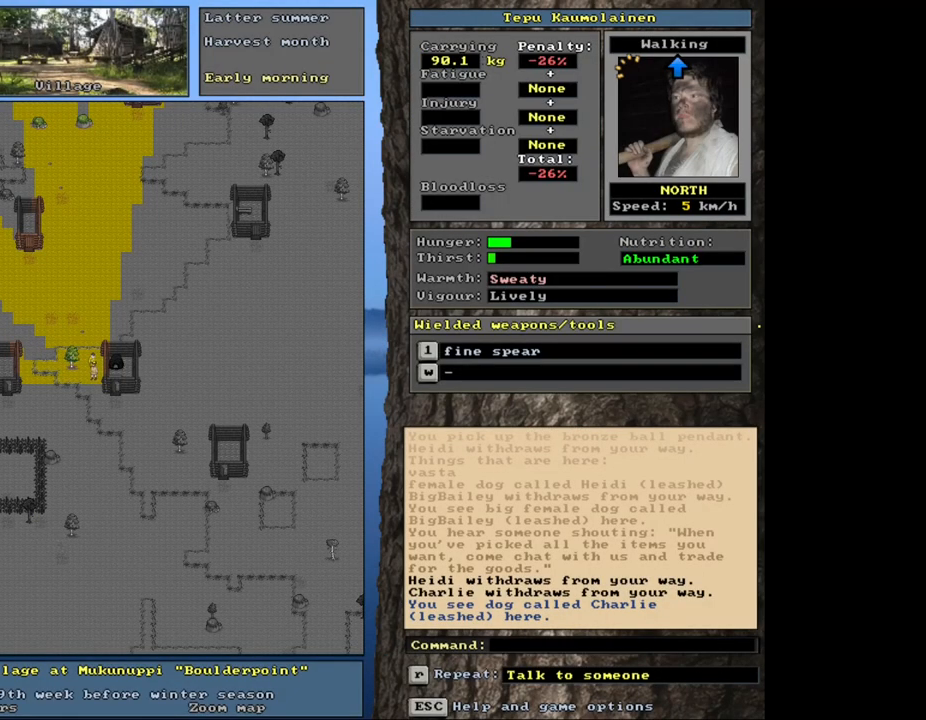
{"keys": [], "mouse": [], "events": []}